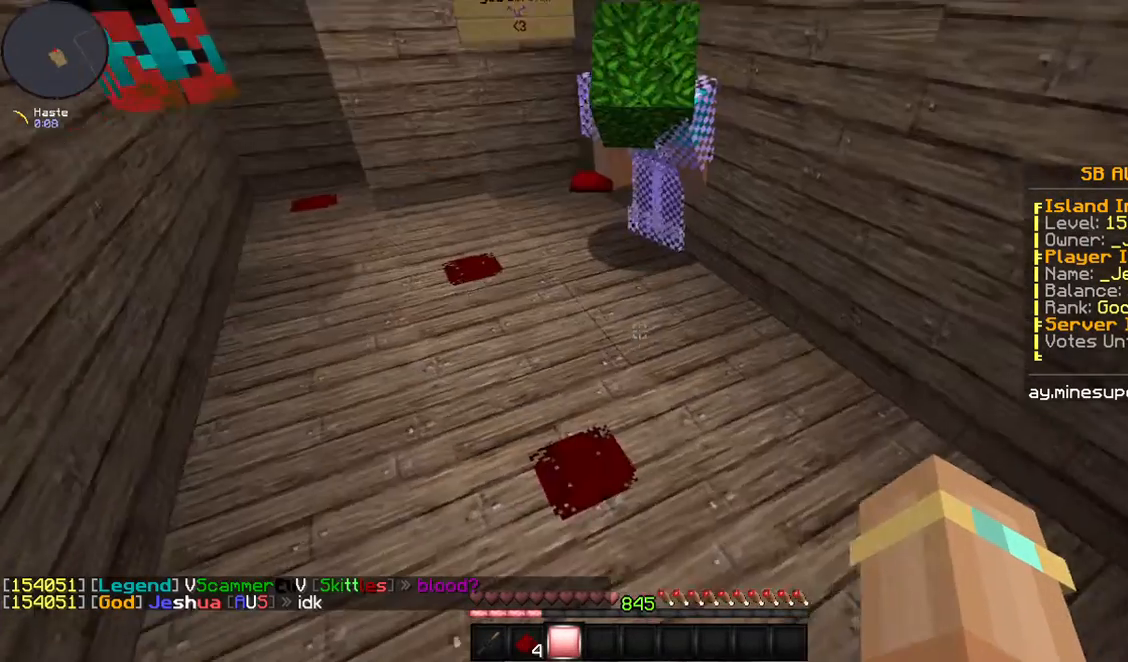
Gameplay with keyboard and mouse; each line is a JSON object with the keys and mouse buttons held at the frame after it. "events" lists presses ("down") and releases ("up") of "a", "d", "s", "space", "w", "mouse_left" and "mouse_right" between this image and that frame as [ms after this image, input, new state], when the widget could be followed in between. "mouse_left", "mouse_right" = the "left", "right" buttons of the "mouse" list. No other keys are recorded. Fast repeated clicks can show as one long hold. Mouse movement is not recorded.
{"keys": ["a"], "mouse": [], "events": [[67, "a", "up"], [369, "a", "down"]]}
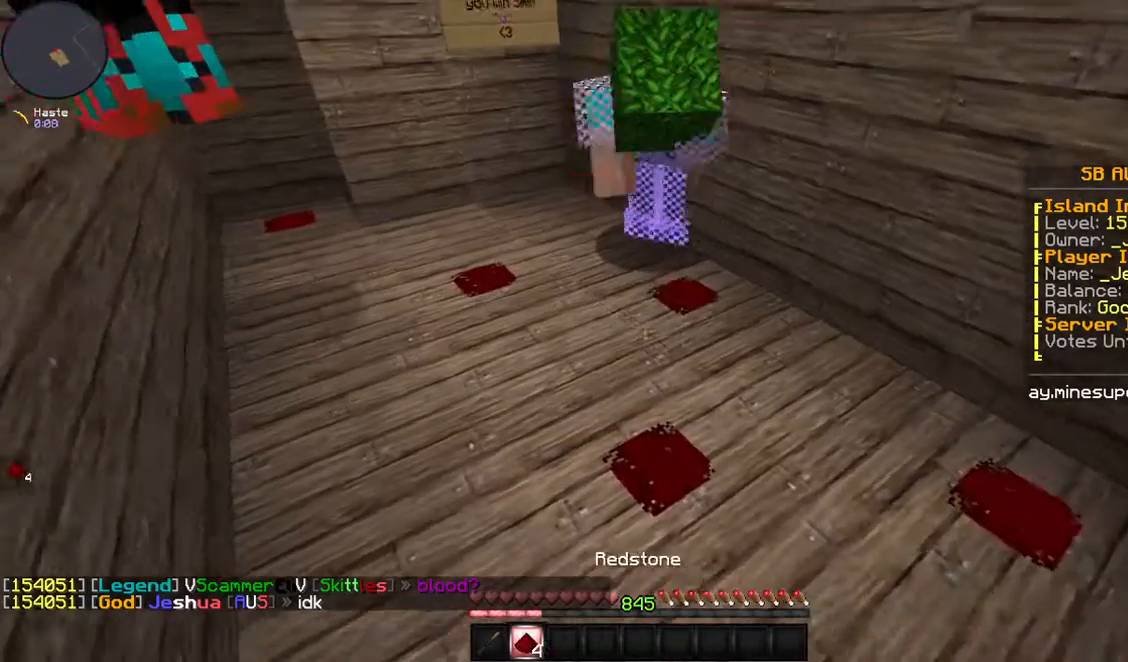
{"keys": [], "mouse": [], "events": [[67, "w", "down"], [167, "a", "up"], [268, "w", "up"]]}
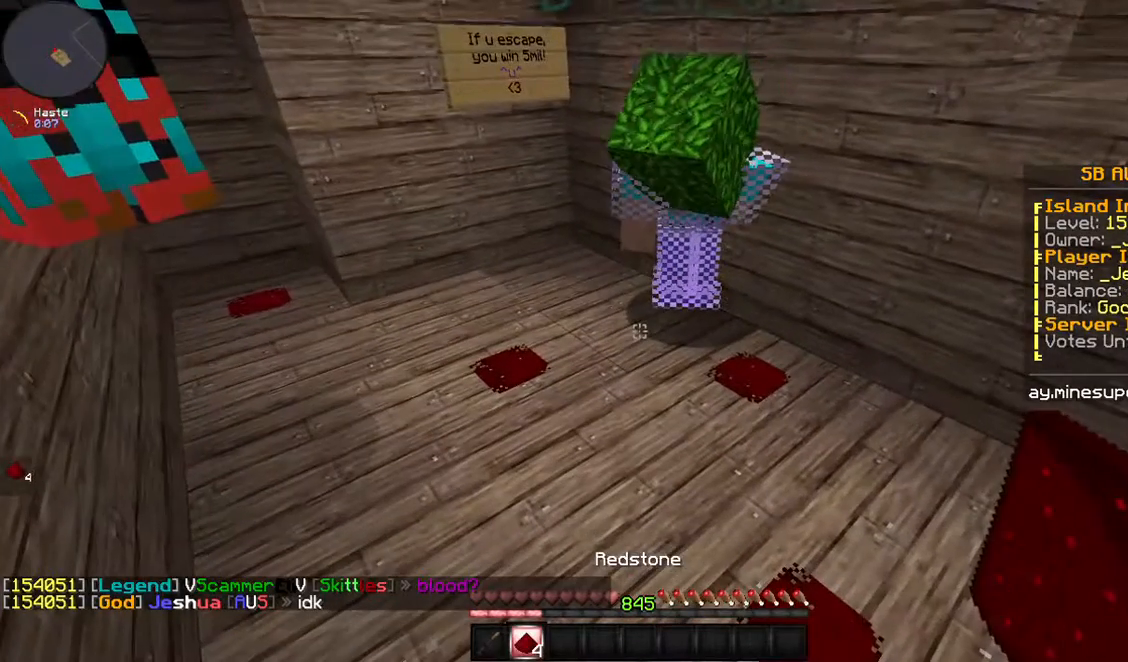
{"keys": [], "mouse": [], "events": []}
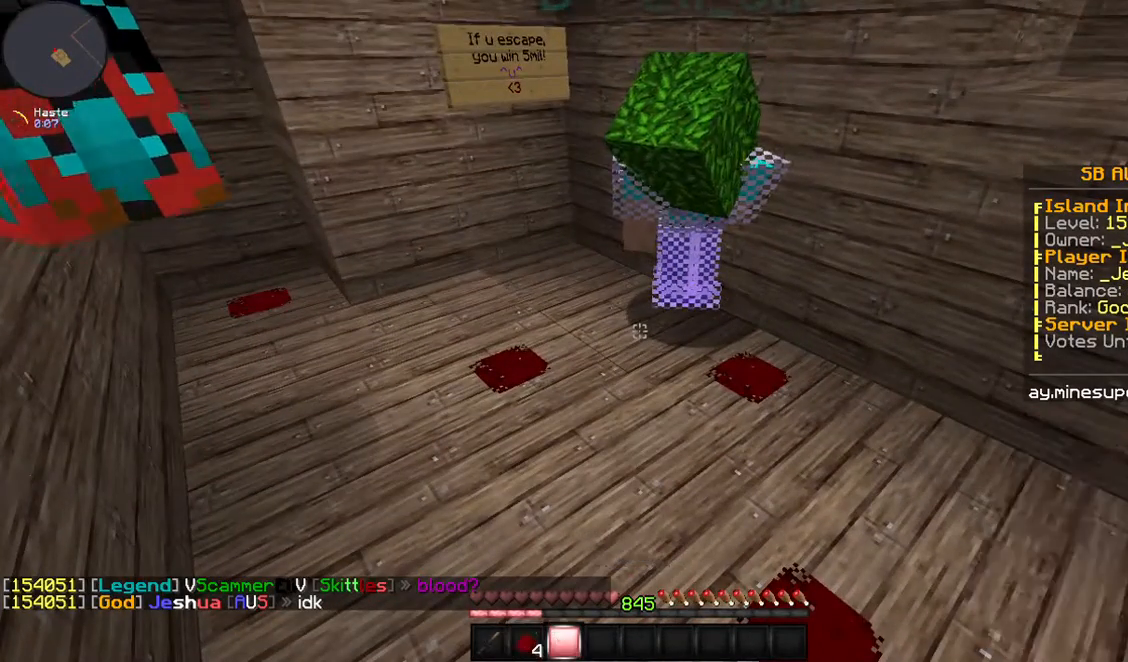
{"keys": ["w"], "mouse": [], "events": [[502, "w", "down"]]}
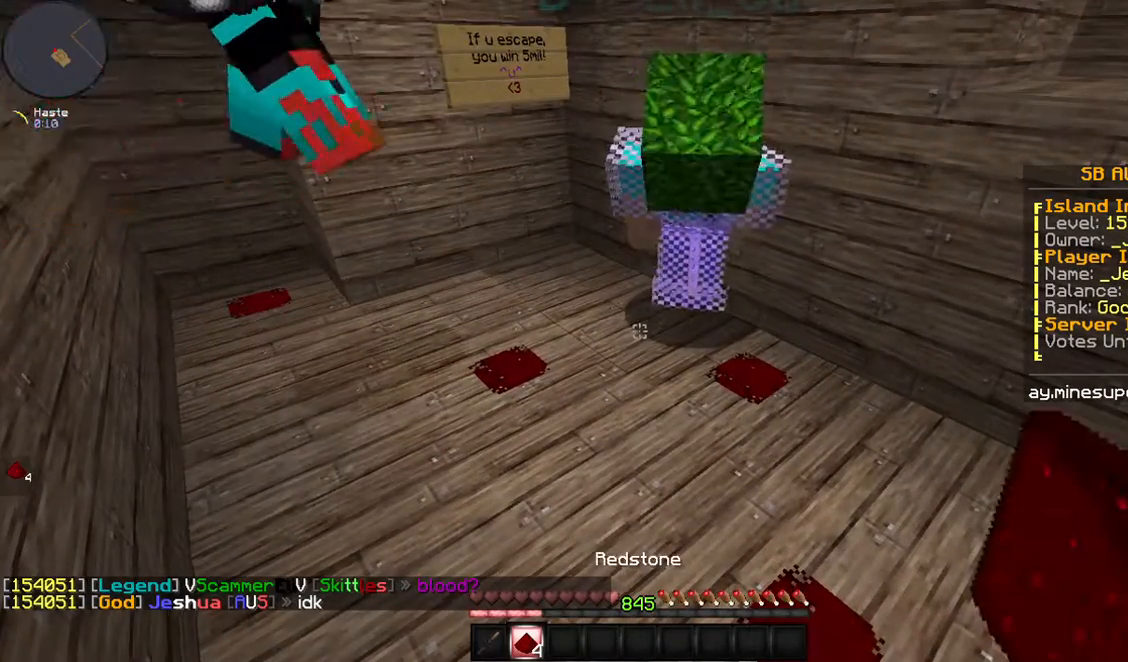
{"keys": ["d"], "mouse": [], "events": [[134, "a", "down"], [268, "w", "up"], [368, "a", "up"], [502, "d", "down"]]}
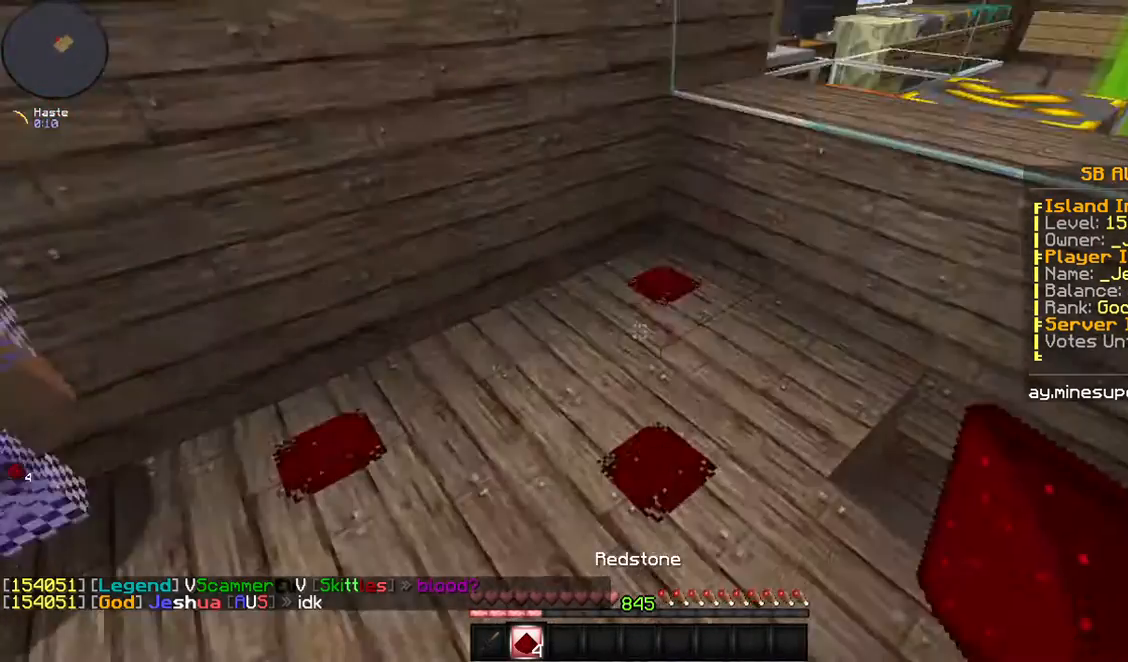
{"keys": [], "mouse": [], "events": [[369, "d", "up"]]}
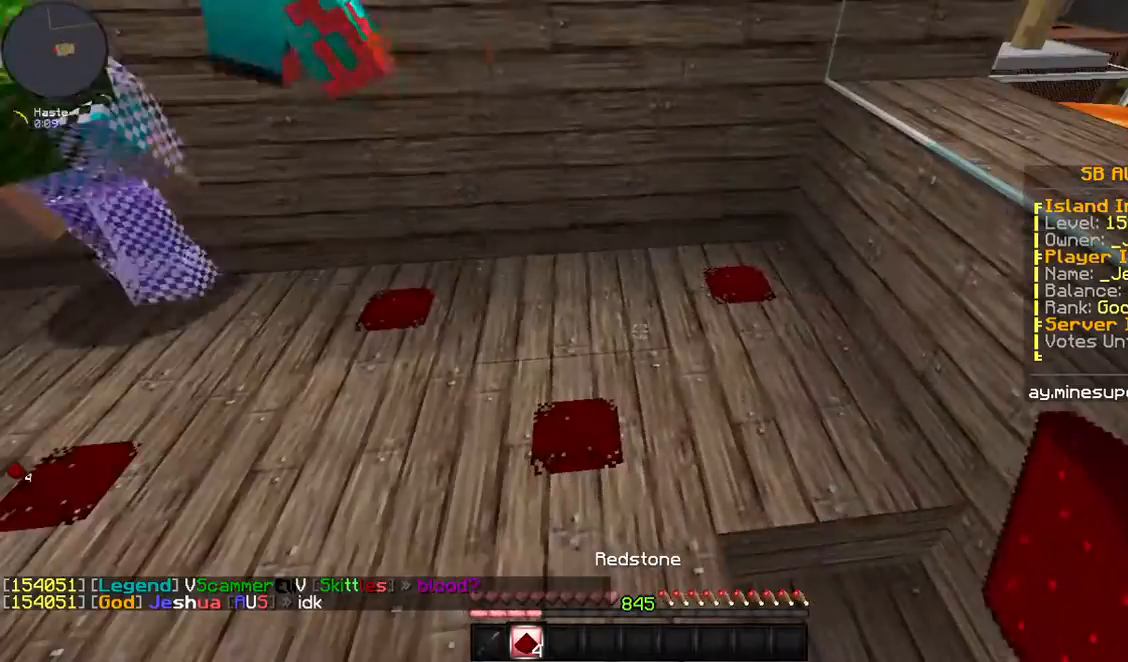
{"keys": [], "mouse": [], "events": []}
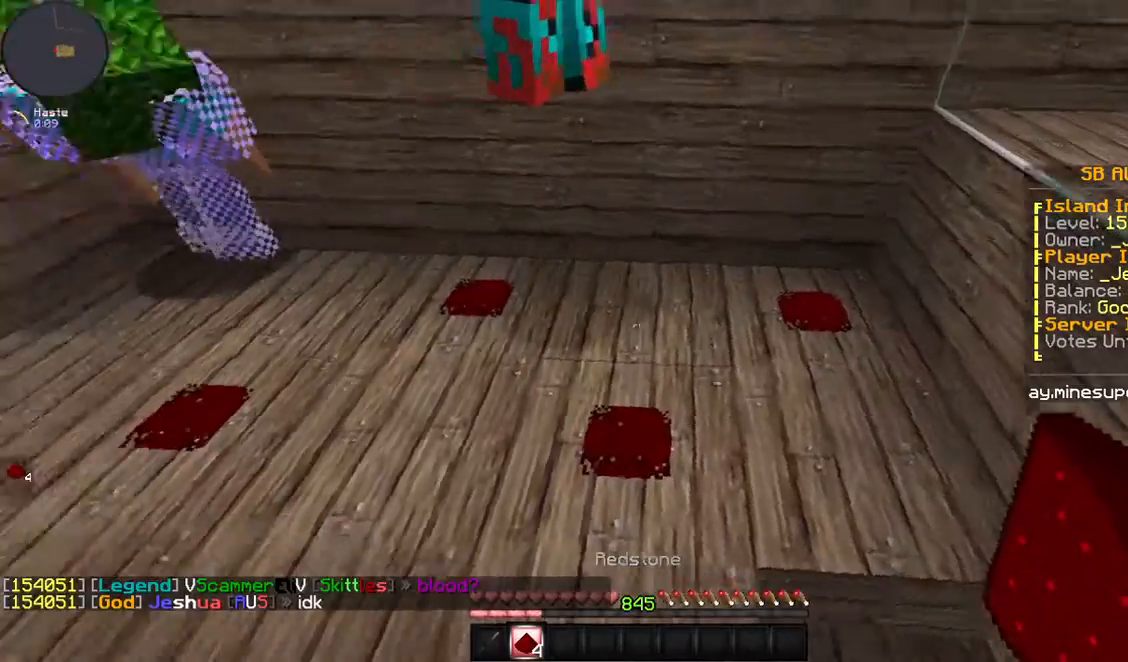
{"keys": ["a"], "mouse": [], "events": [[301, "a", "down"]]}
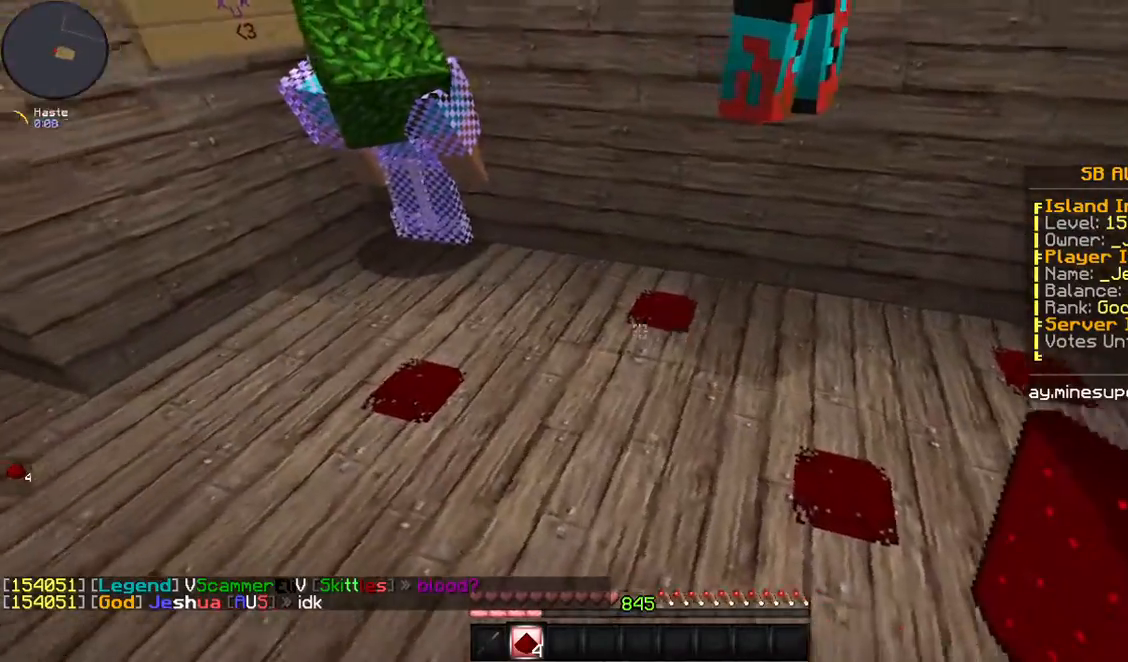
{"keys": [], "mouse": [], "events": [[301, "a", "up"]]}
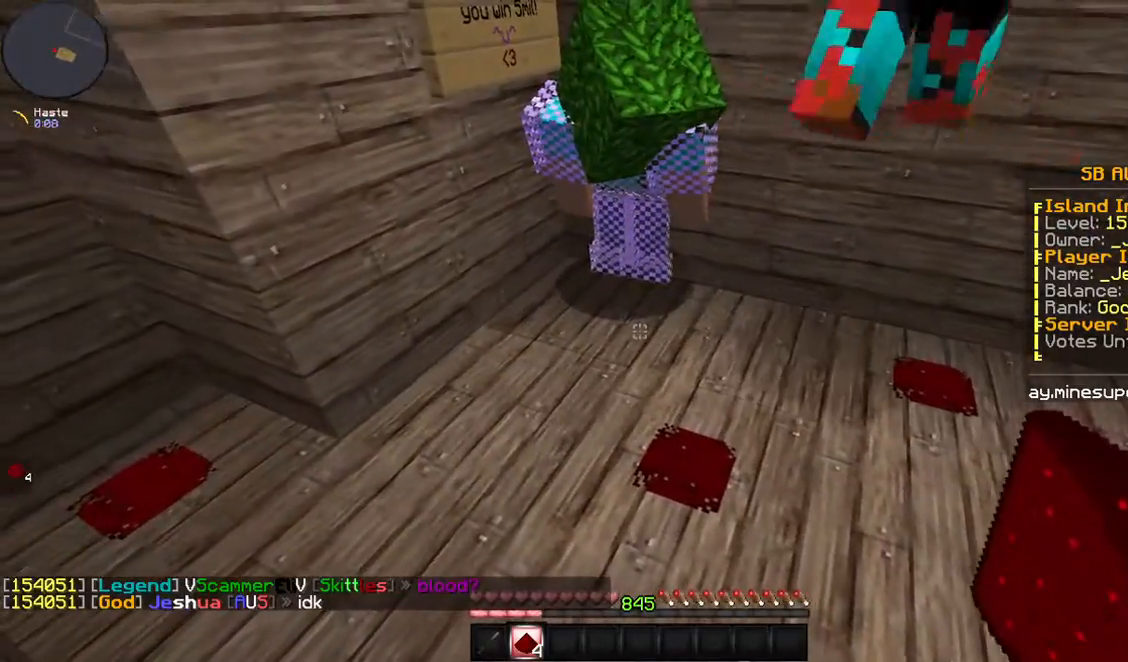
{"keys": [], "mouse": [], "events": []}
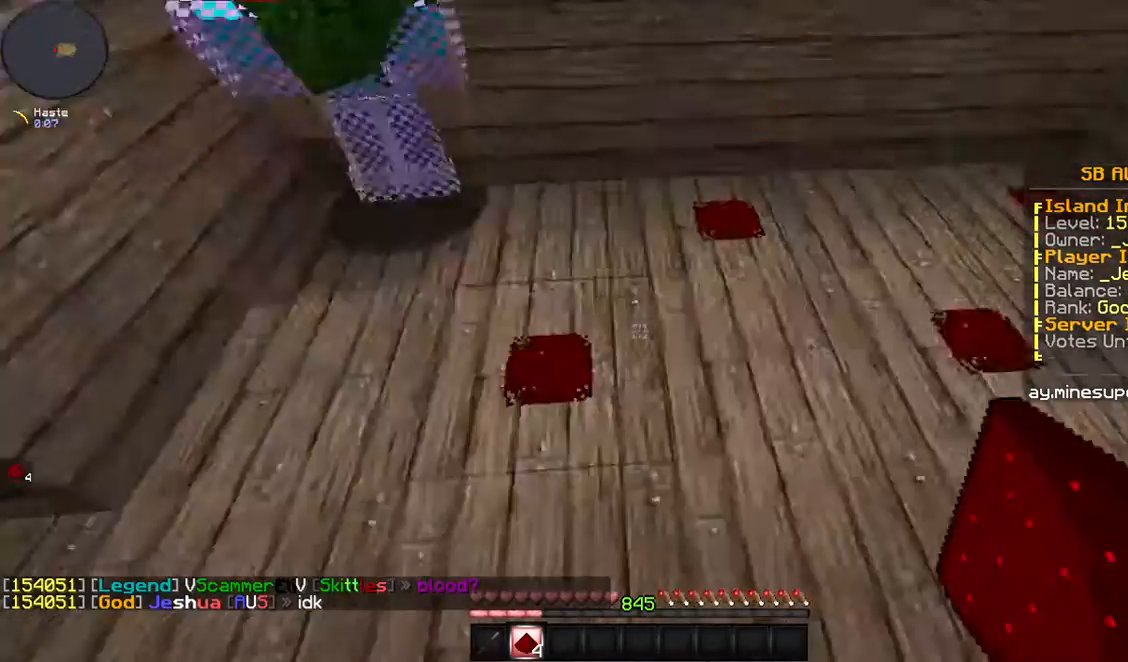
{"keys": ["d"], "mouse": [], "events": [[301, "d", "down"]]}
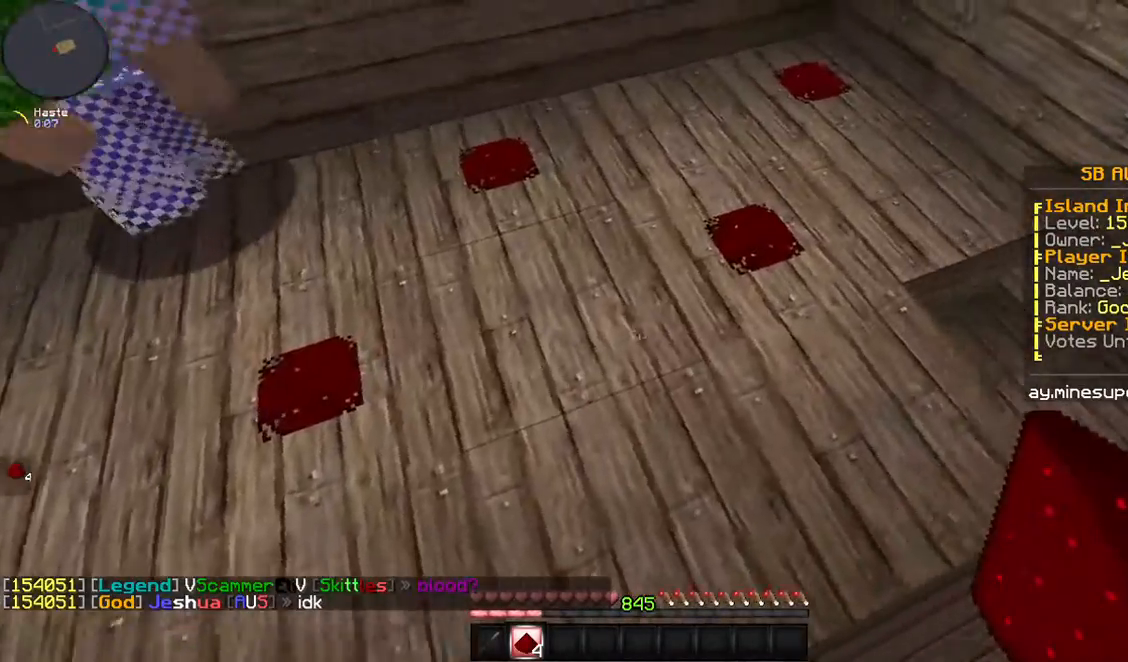
{"keys": [], "mouse": [], "events": [[100, "d", "up"]]}
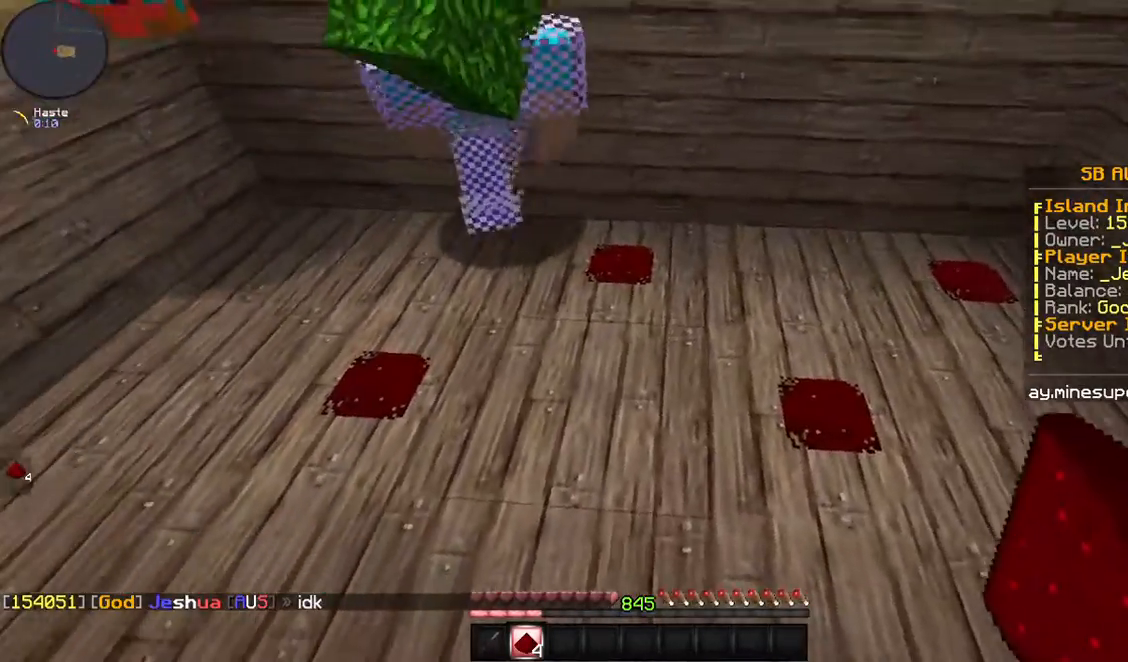
{"keys": ["w"], "mouse": [], "events": [[301, "w", "down"]]}
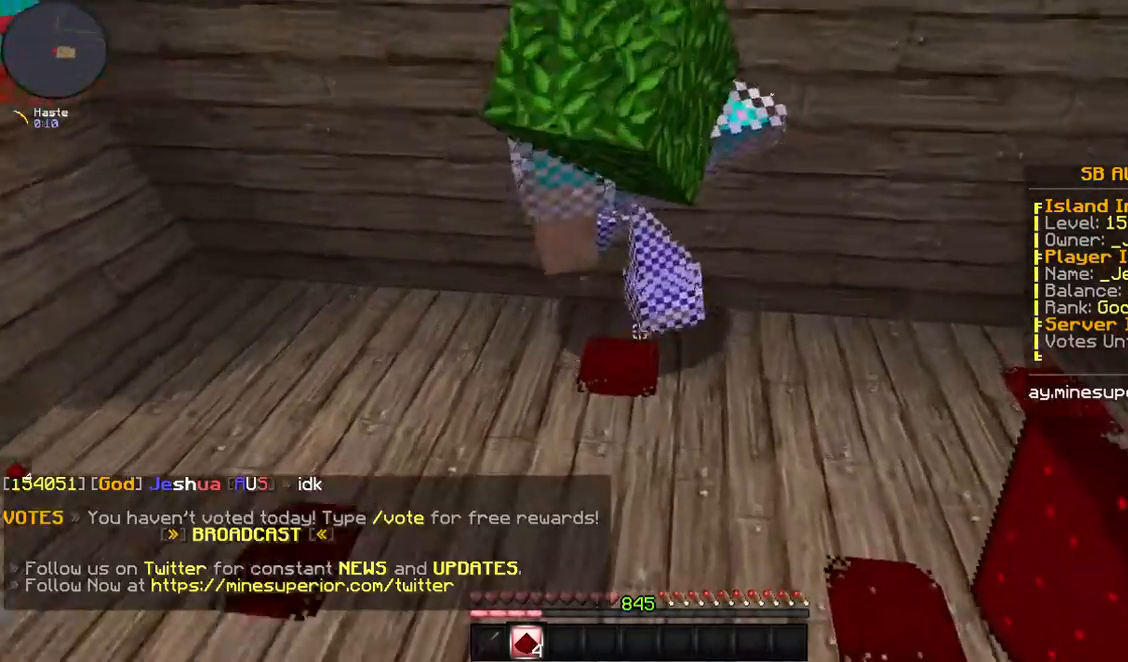
{"keys": [], "mouse": [], "events": [[201, "w", "up"]]}
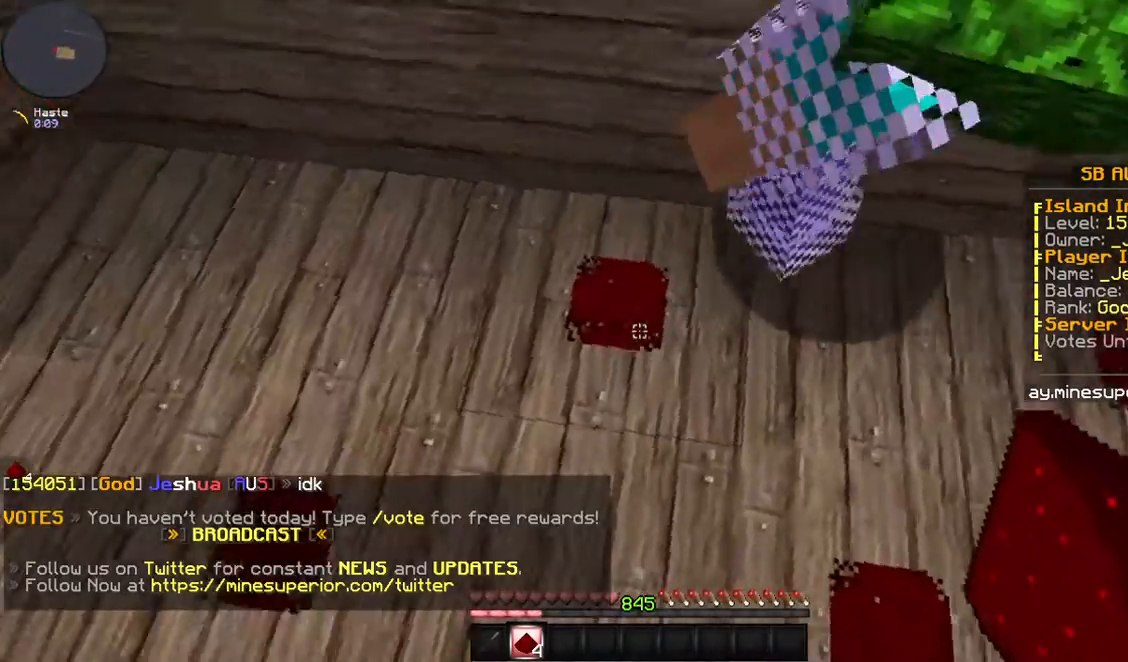
{"keys": [], "mouse": [], "events": [[67, "s", "down"], [235, "d", "down"], [301, "s", "up"], [435, "d", "up"]]}
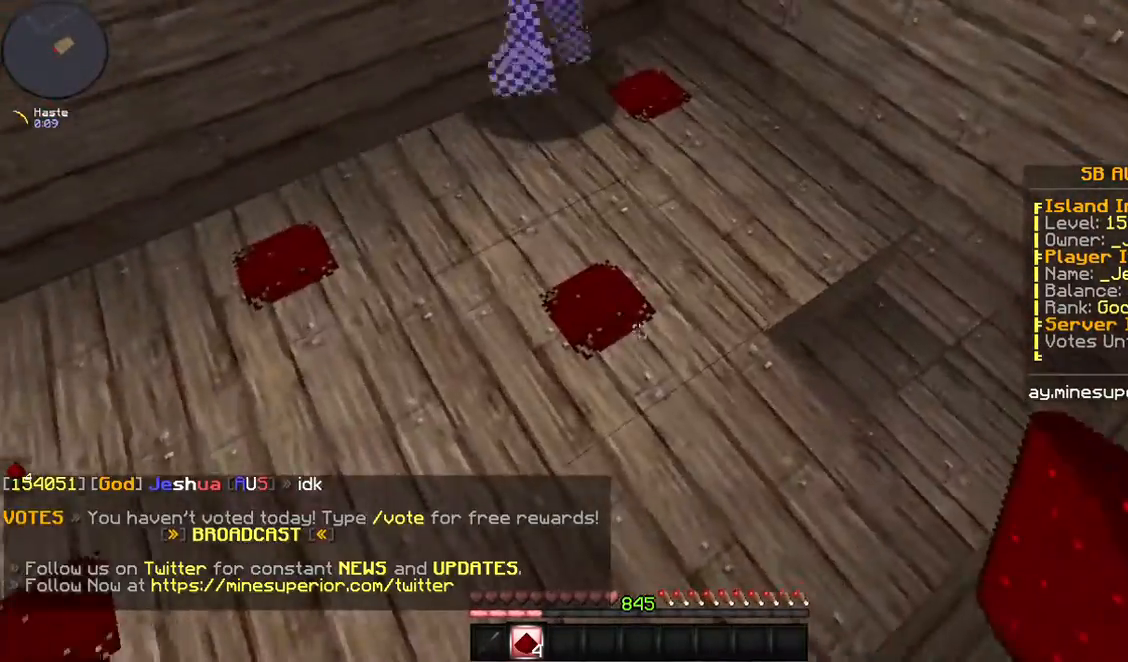
{"keys": [], "mouse": [], "events": []}
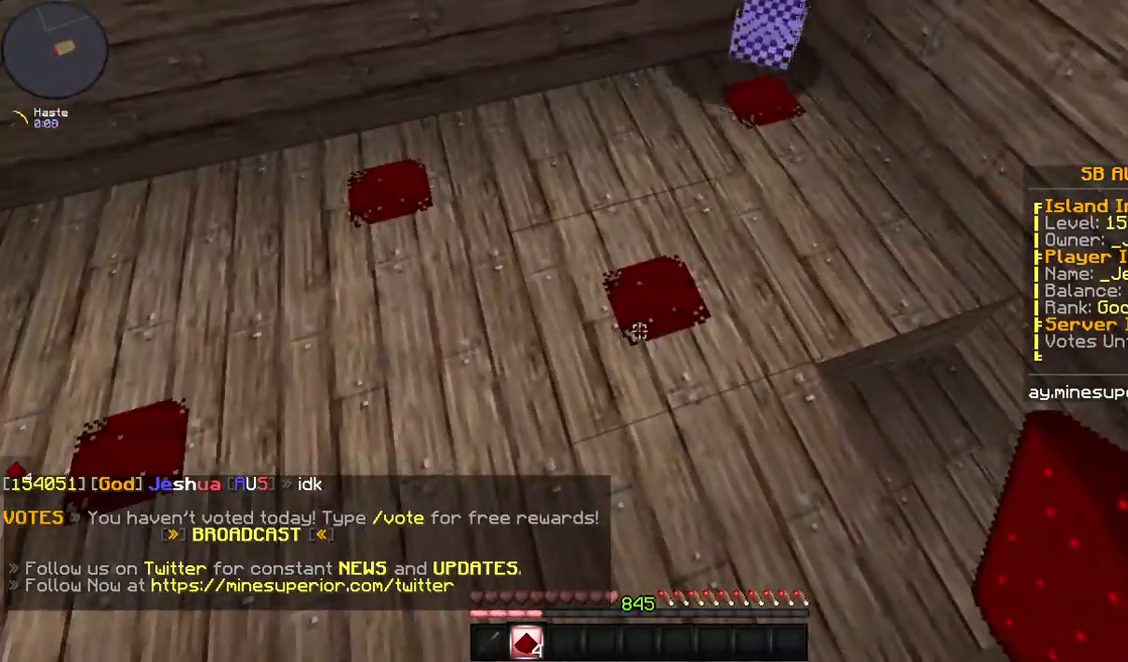
{"keys": ["a", "w"], "mouse": [], "events": [[268, "mouse_left", "down"], [302, "w", "down"], [335, "mouse_left", "up"], [369, "a", "down"]]}
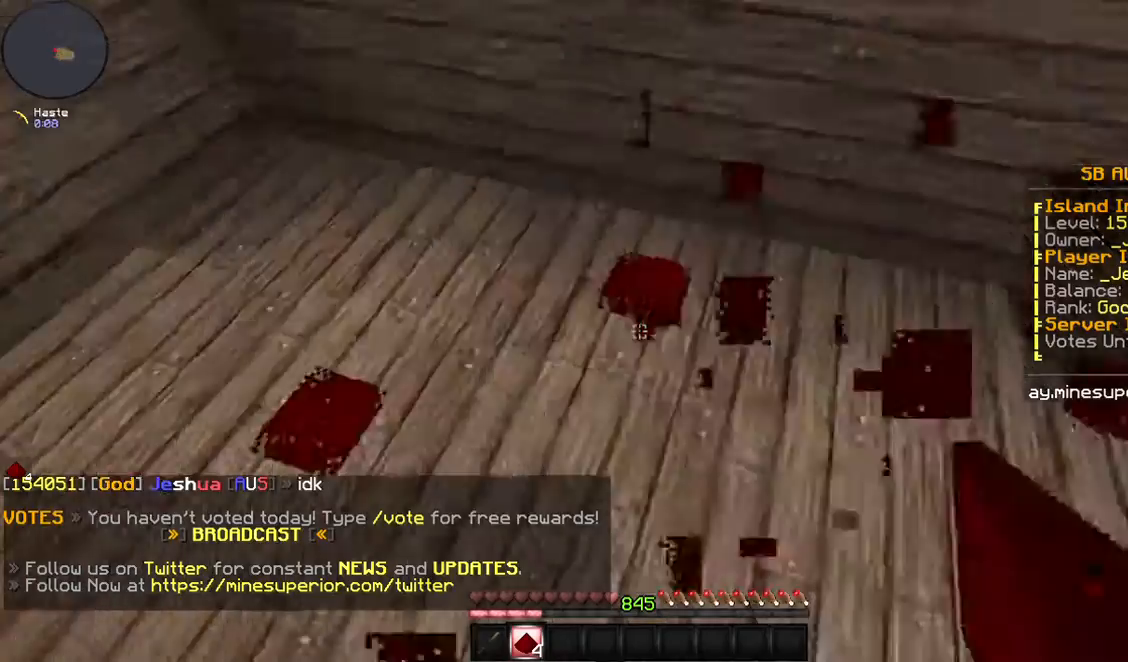
{"keys": ["w"], "mouse": [], "events": [[134, "mouse_left", "down"], [167, "a", "up"], [167, "mouse_left", "up"], [167, "w", "up"], [435, "w", "down"]]}
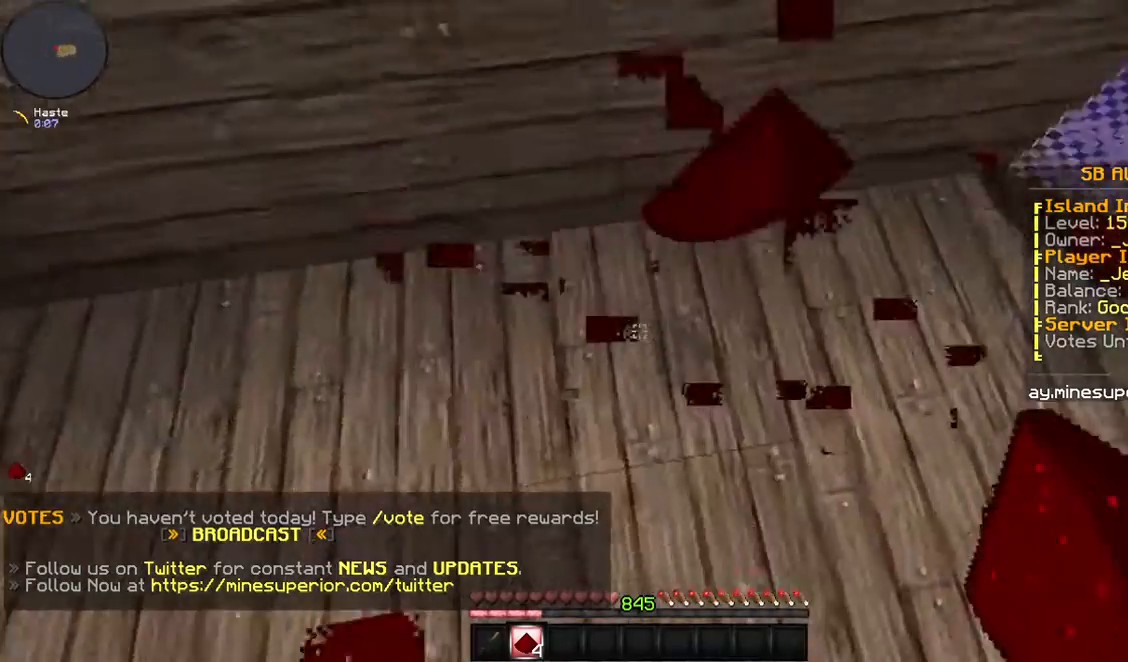
{"keys": ["d"], "mouse": [], "events": [[34, "a", "down"], [167, "w", "up"], [234, "a", "up"], [368, "d", "down"]]}
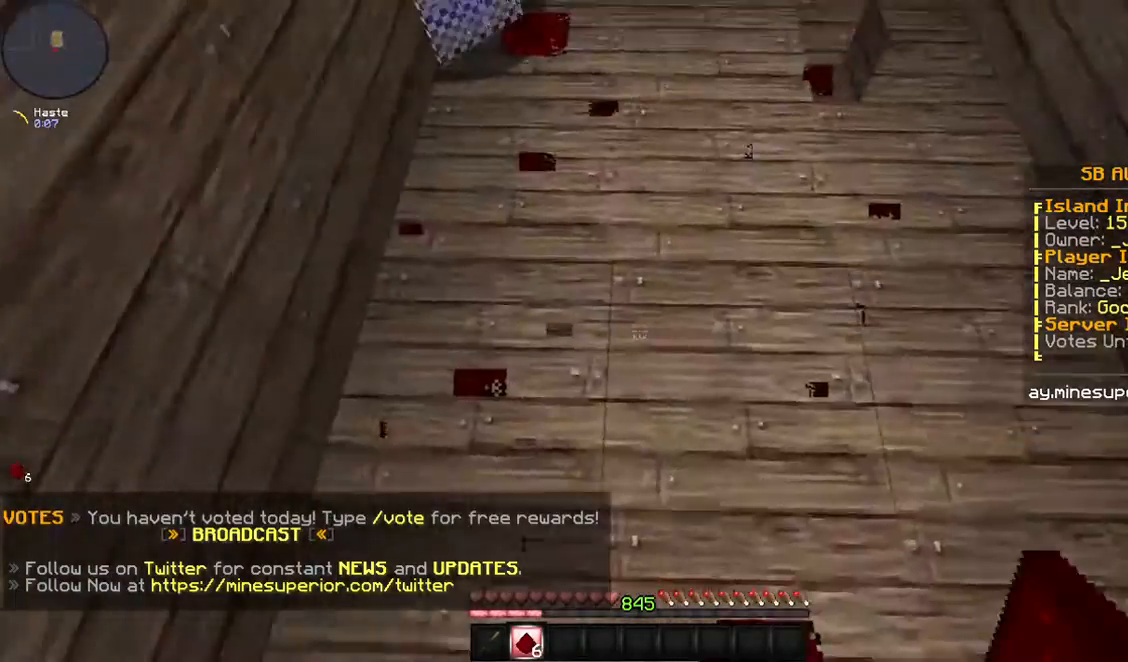
{"keys": [], "mouse": [], "events": [[67, "d", "up"]]}
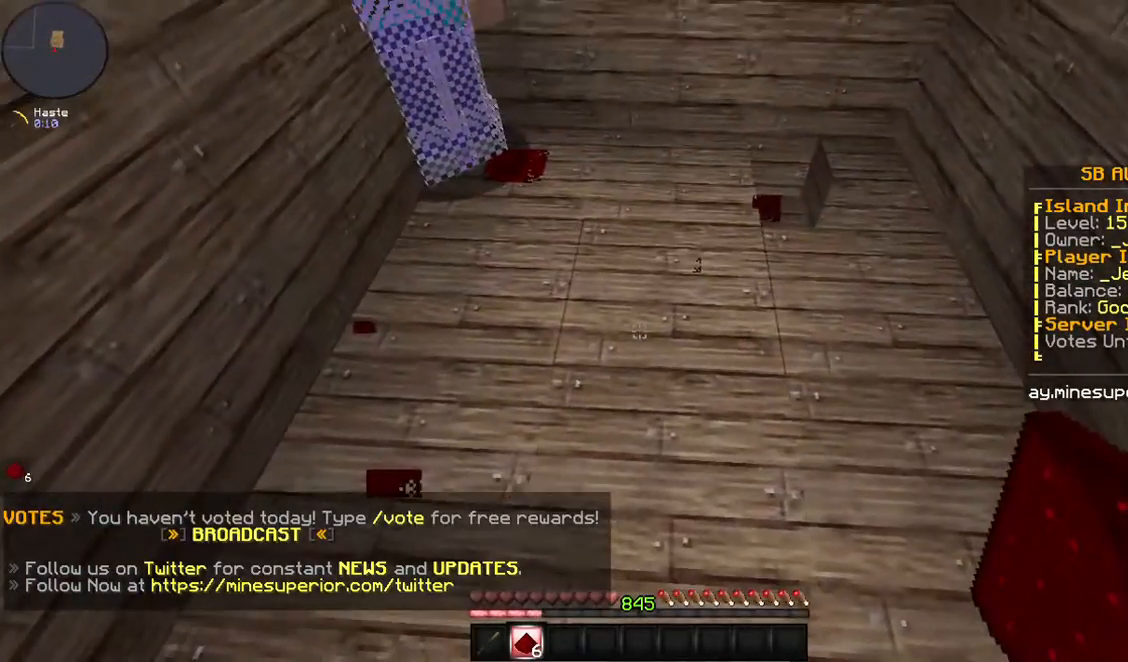
{"keys": [], "mouse": [], "events": [[469, "mouse_right", "down"], [502, "mouse_right", "up"]]}
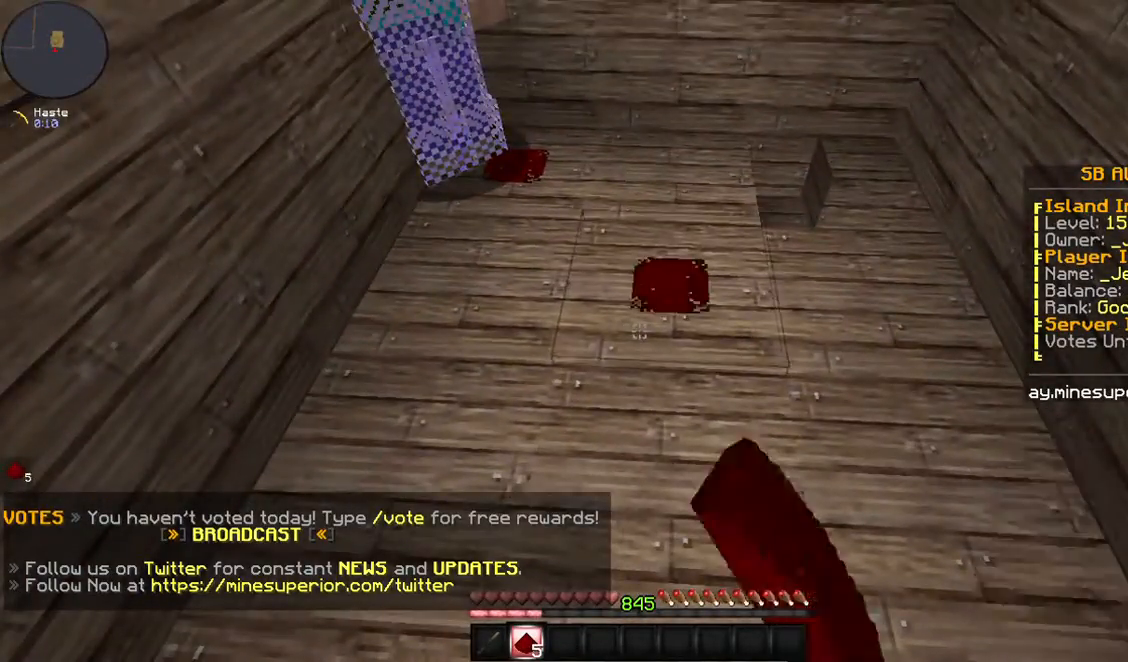
{"keys": ["s"], "mouse": []}
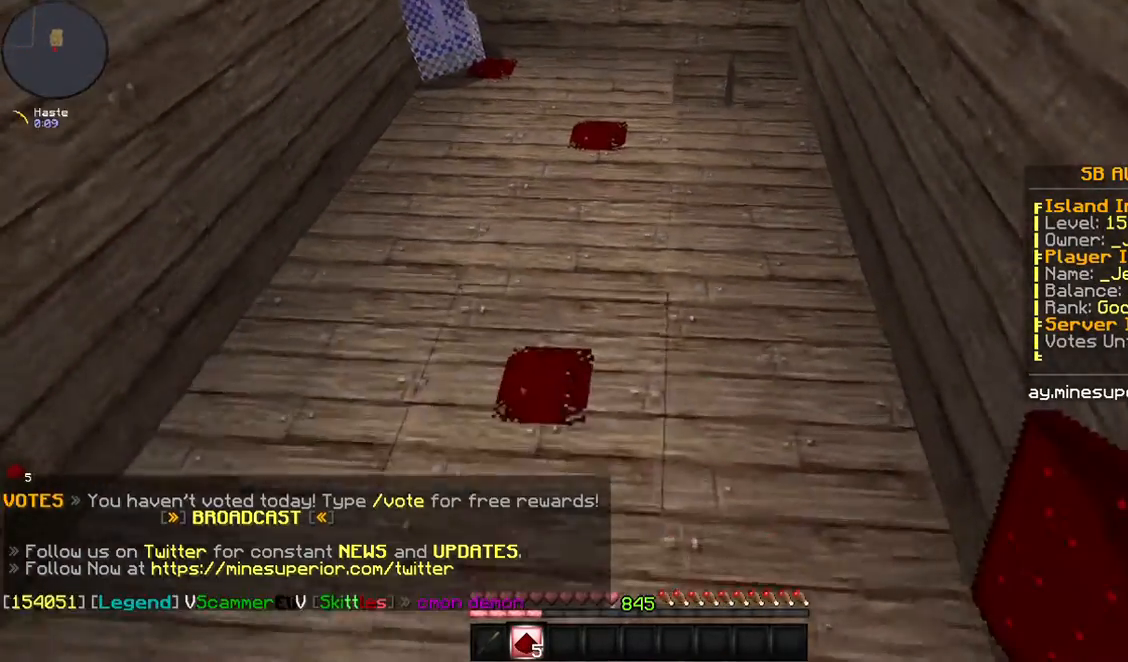
{"keys": [], "mouse": [], "events": [[101, "s", "up"]]}
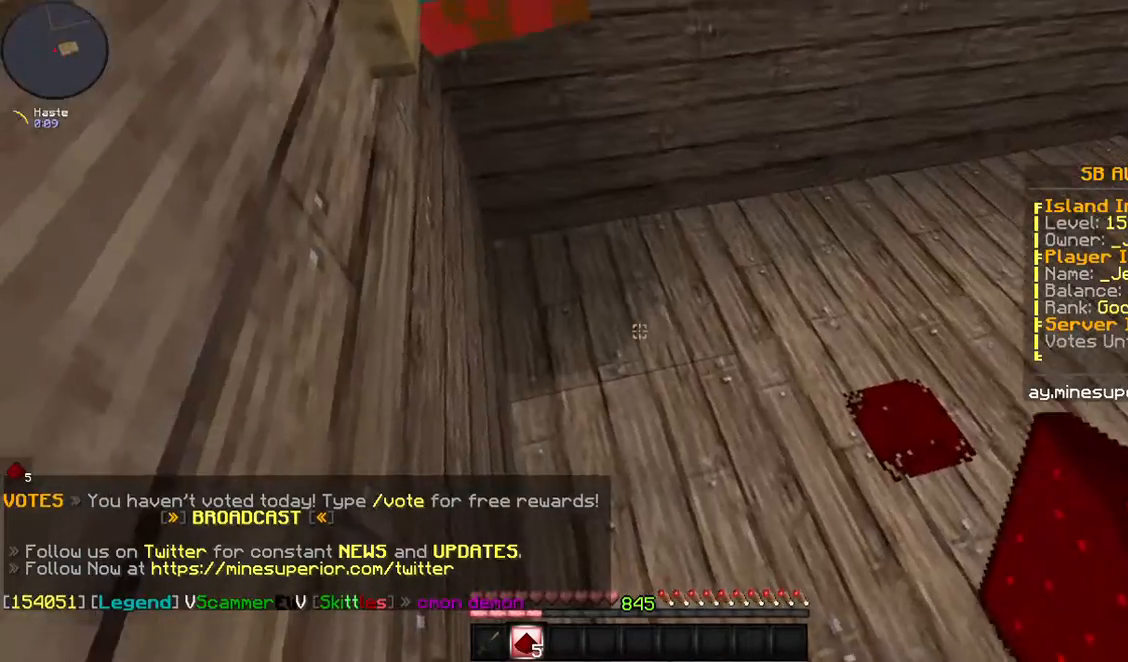
{"keys": ["d"], "mouse": [], "events": [[301, "mouse_right", "down"], [334, "mouse_right", "up"], [401, "d", "down"]]}